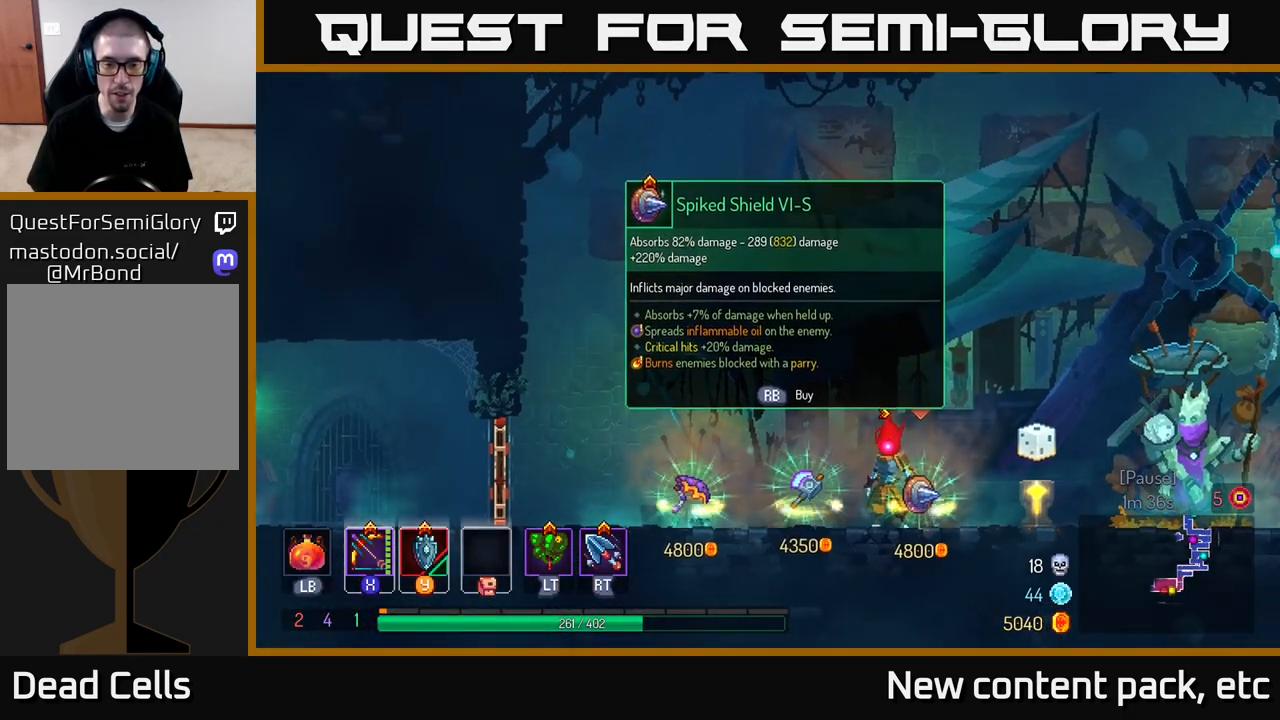
Gameplay with a controller (Xbox layout); each line is a JSON object with the inputs held at the frame after it. "events" lists button and stick changes between this image and that frame as [ms after this image, input, new state], when the widget could be followed in between.
{"buttons": [], "left_stick": "center", "right_stick": "center", "events": []}
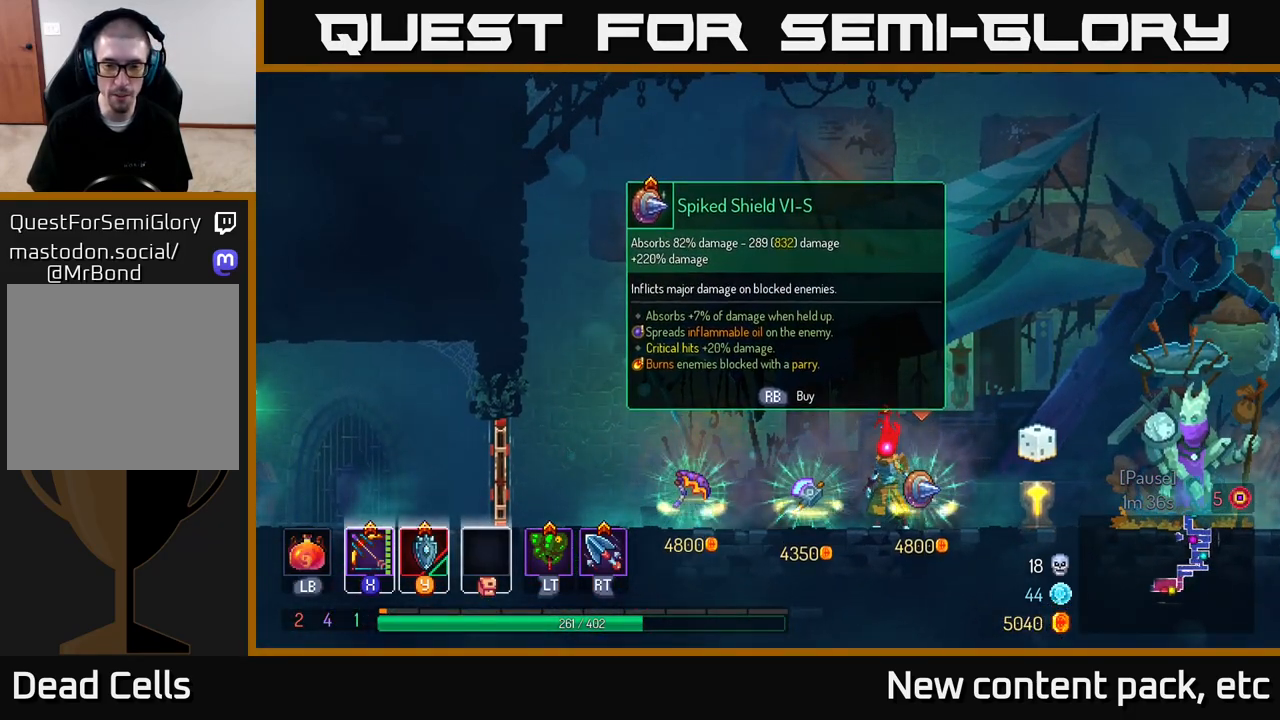
{"buttons": [], "left_stick": "center", "right_stick": "center", "events": []}
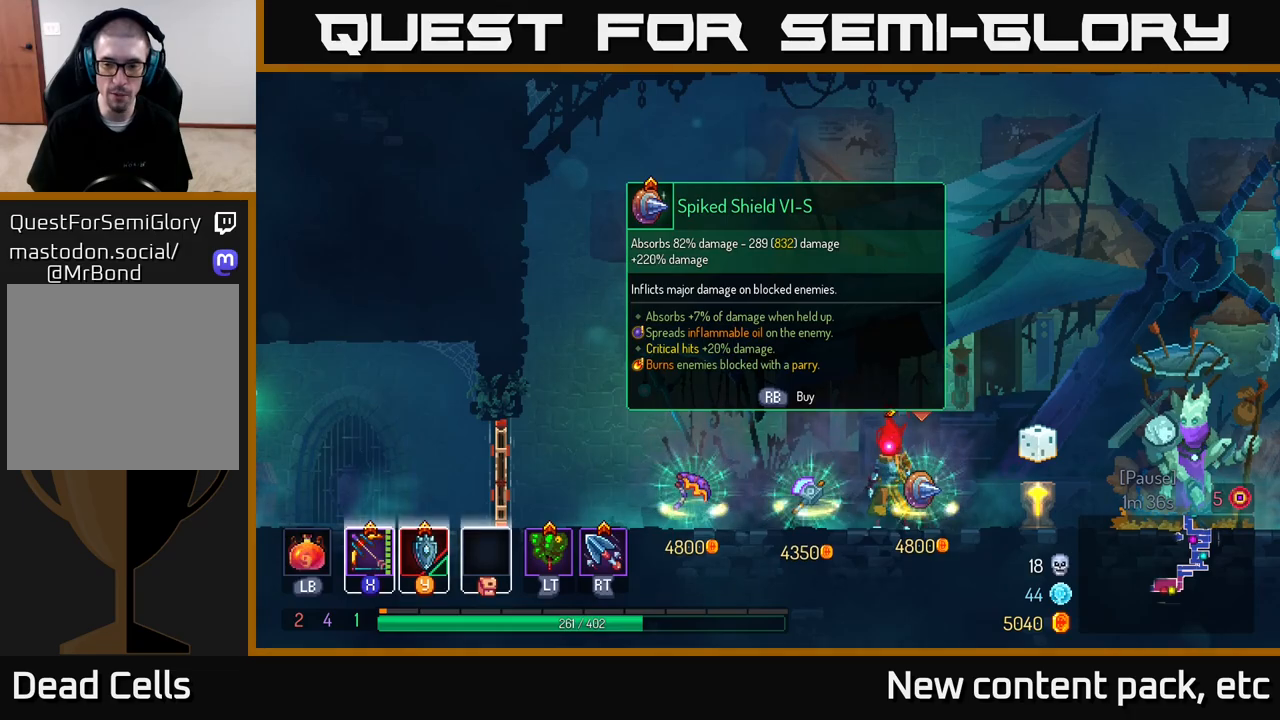
{"buttons": [], "left_stick": "center", "right_stick": "center", "events": []}
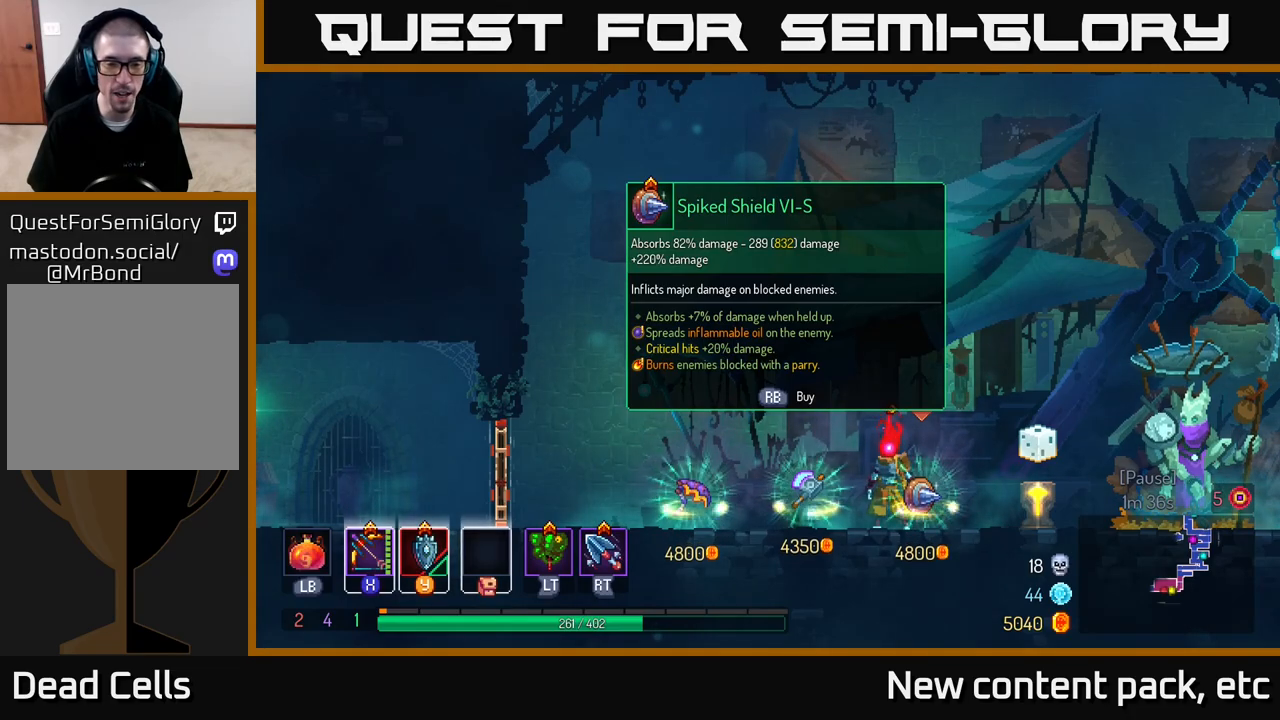
{"buttons": [], "left_stick": "left", "right_stick": "center", "events": [[200, "left_stick", "left"]]}
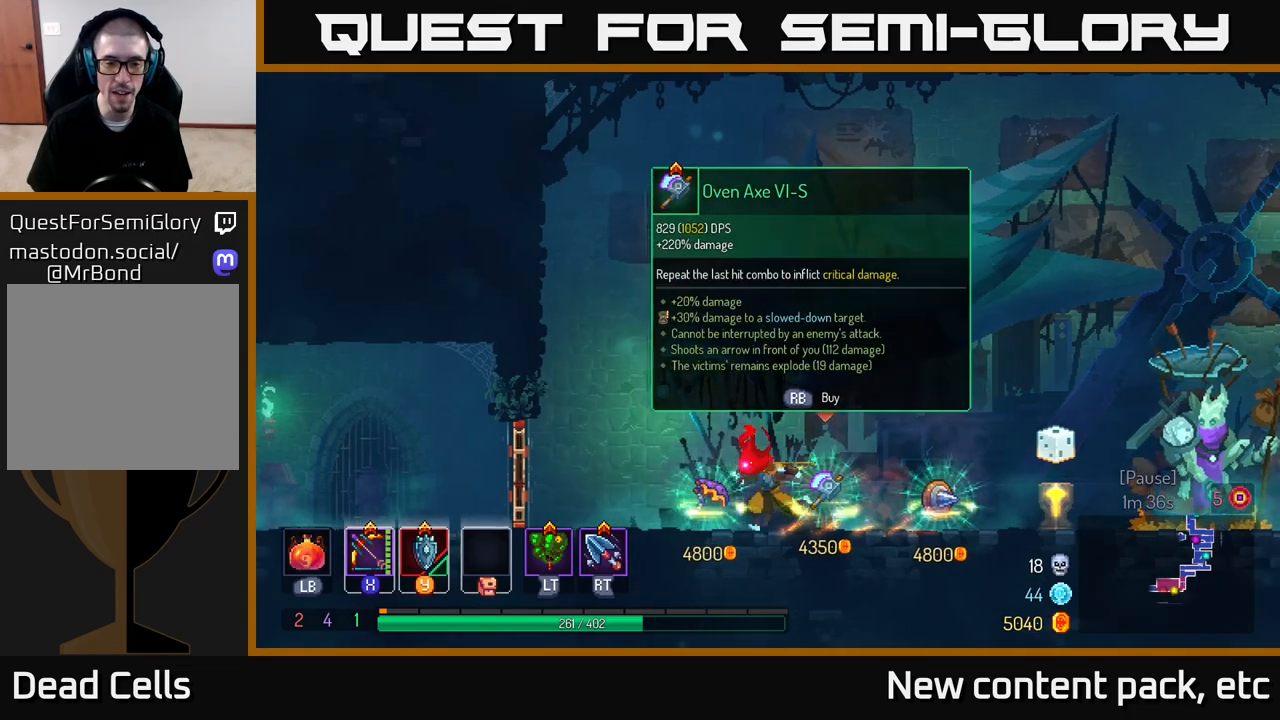
{"buttons": [], "left_stick": "center", "right_stick": "center", "events": [[317, "left_stick", "center"]]}
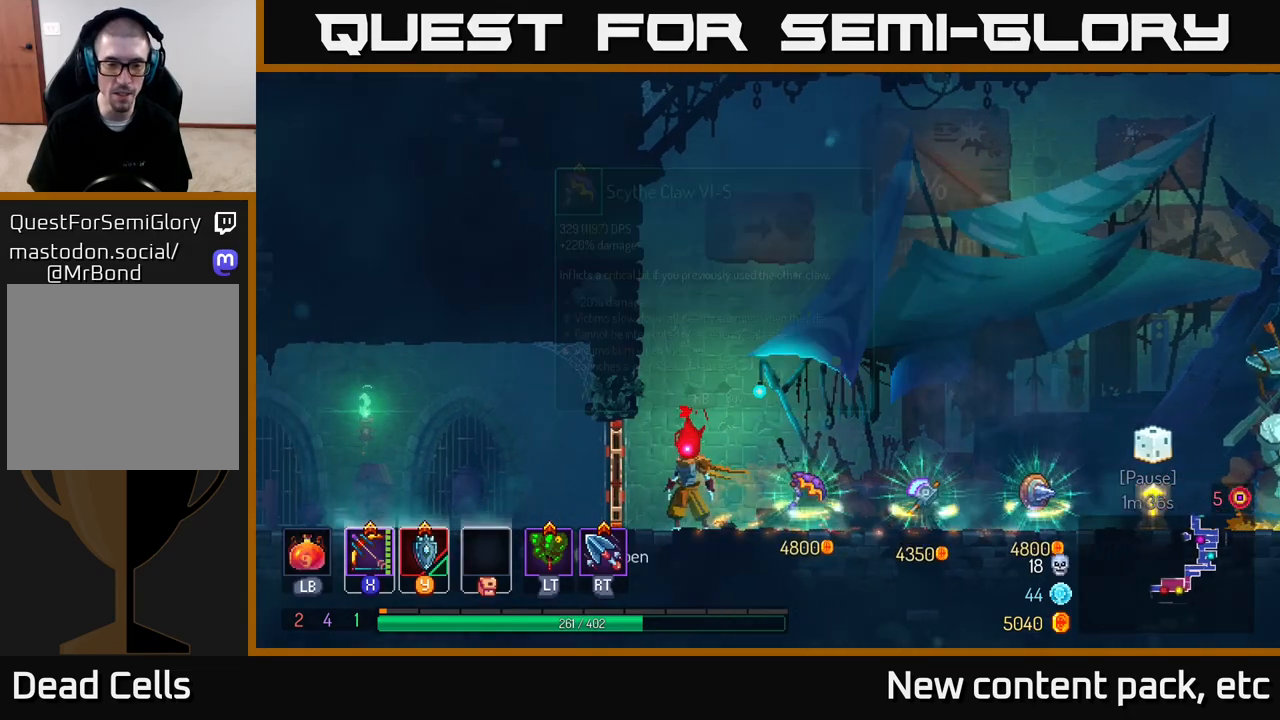
{"buttons": [], "left_stick": "right", "right_stick": "center", "events": [[67, "left_stick", "right"]]}
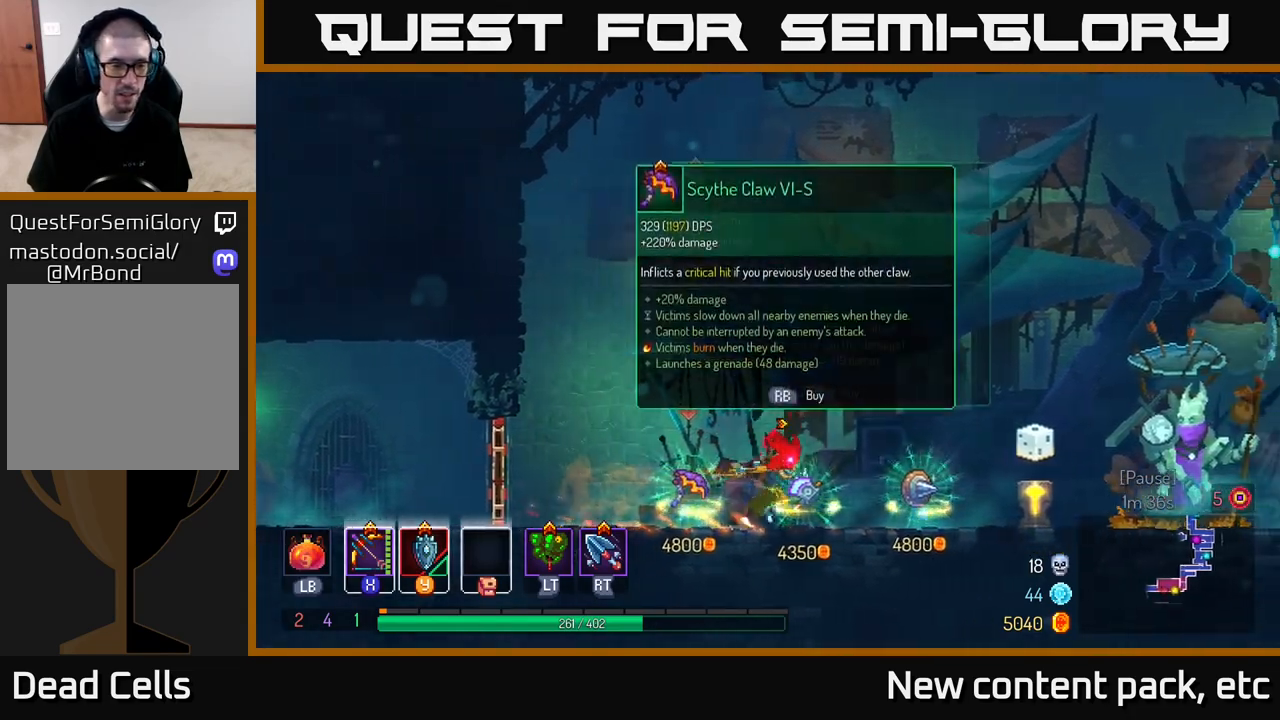
{"buttons": [], "left_stick": "left", "right_stick": "center", "events": [[200, "left_stick", "left"]]}
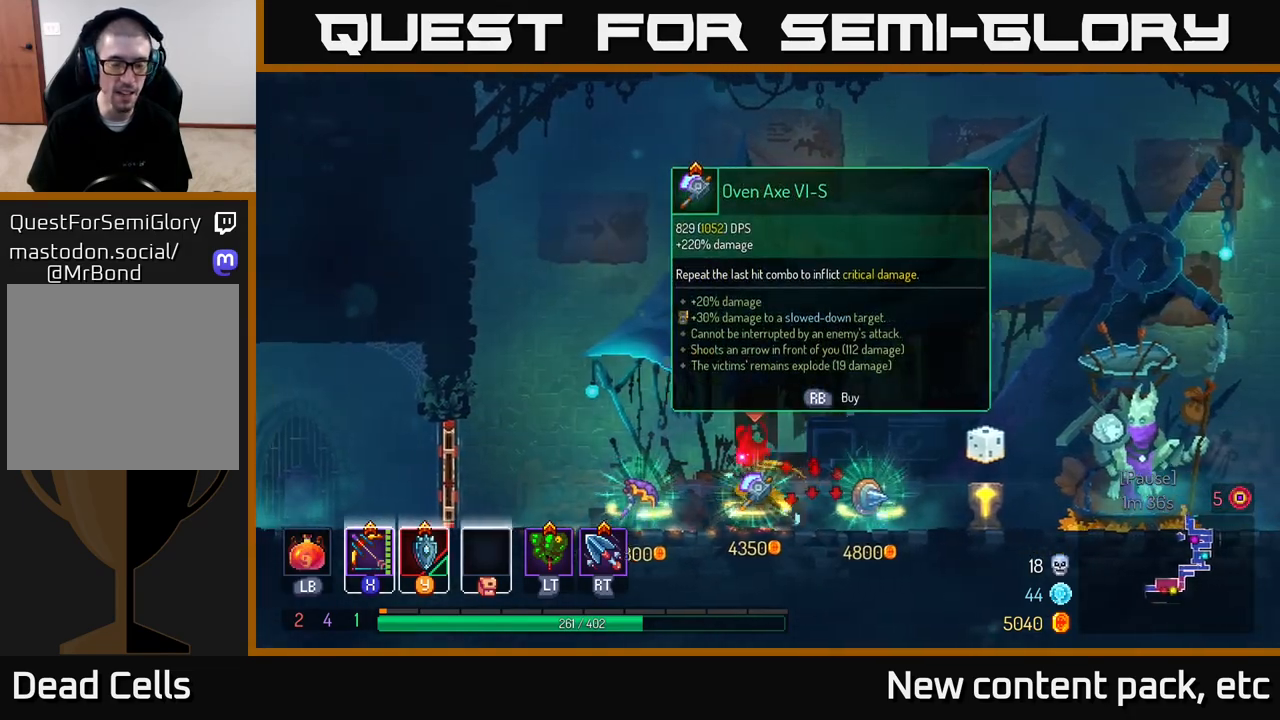
{"buttons": [], "left_stick": "left", "right_stick": "center", "events": [[33, "left_stick", "down-left"], [267, "left_stick", "right"], [500, "left_stick", "left"]]}
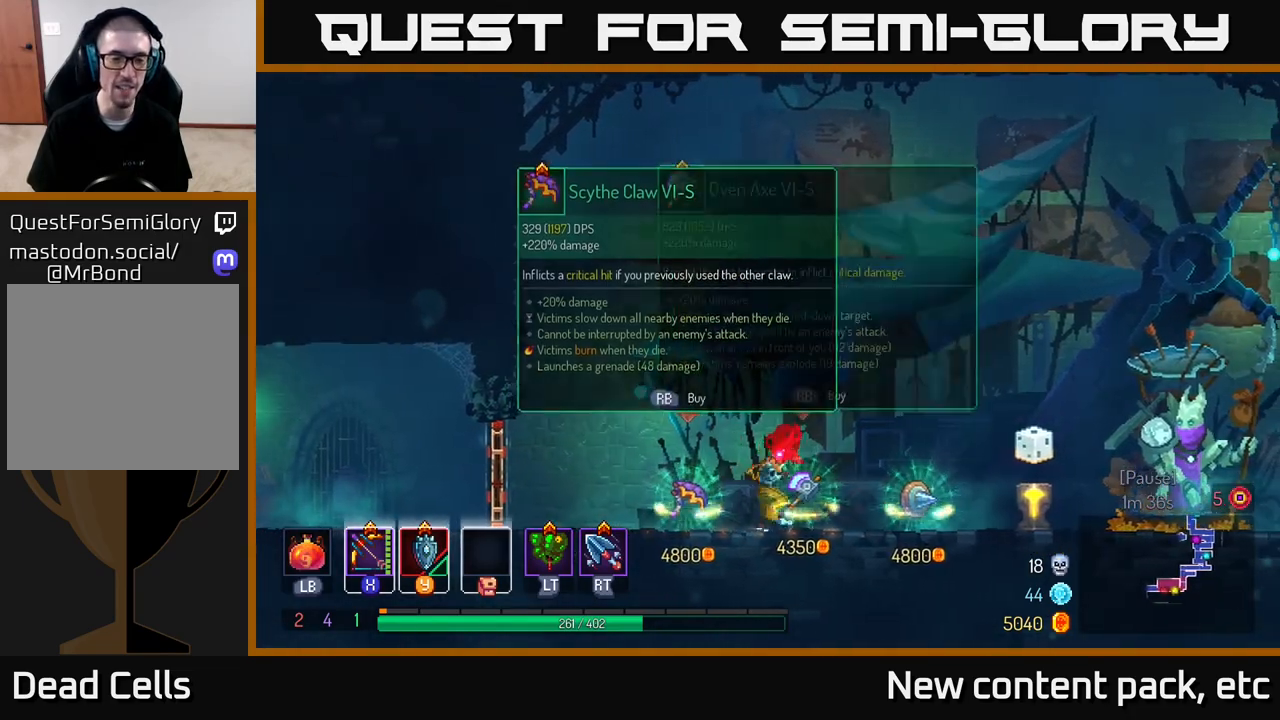
{"buttons": [], "left_stick": "left", "right_stick": "center", "events": []}
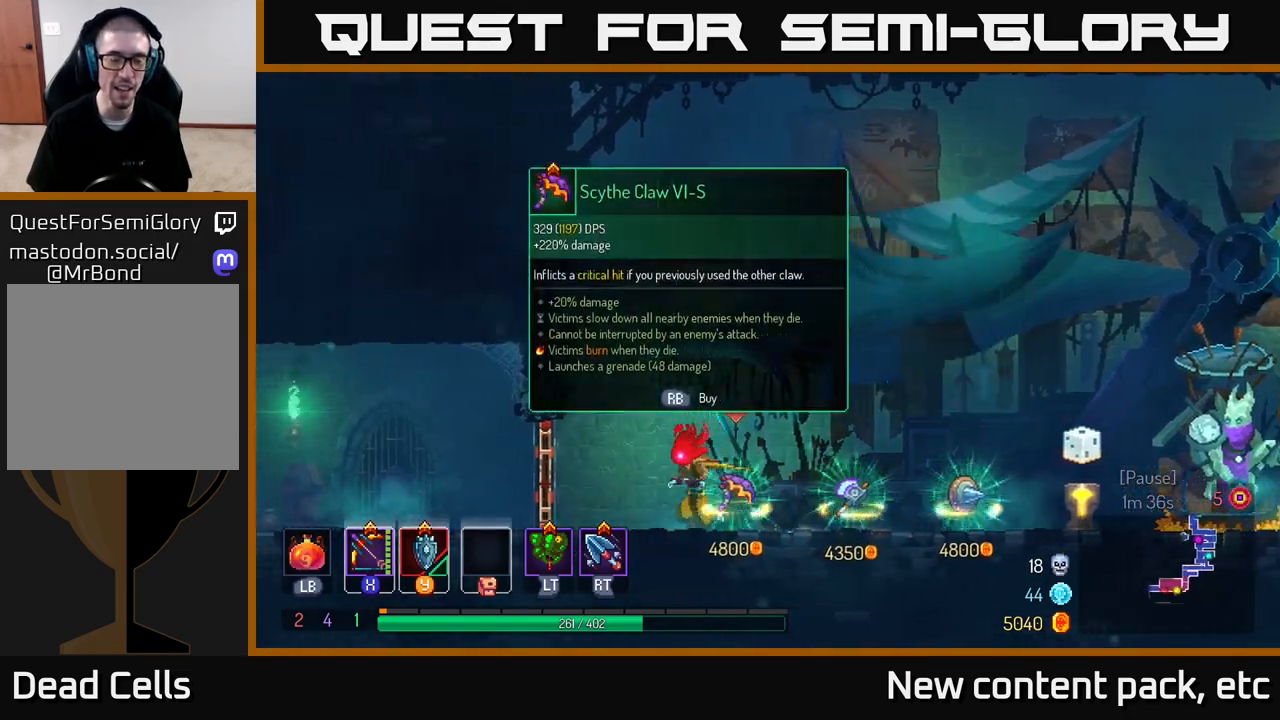
{"buttons": [], "left_stick": "left", "right_stick": "center", "events": [[367, "B", "down"], [450, "B", "up"]]}
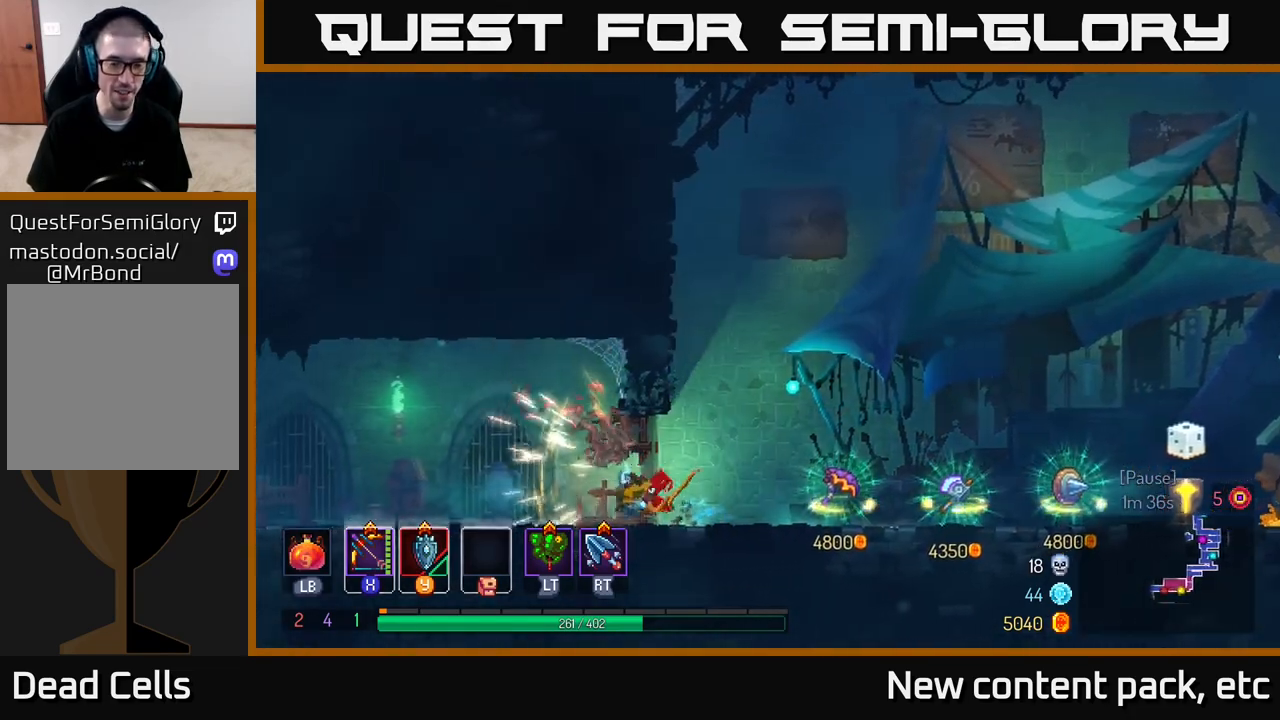
{"buttons": [], "left_stick": "left", "right_stick": "center", "events": []}
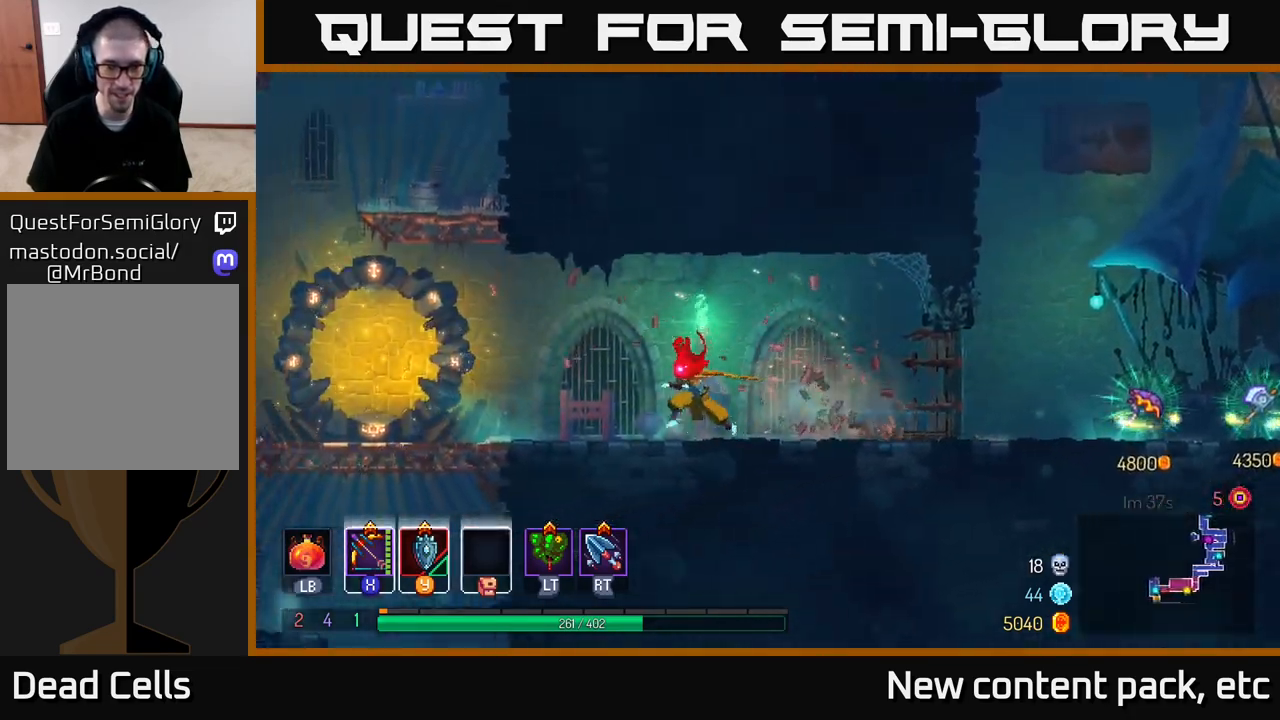
{"buttons": [], "left_stick": "left", "right_stick": "center", "events": [[367, "A", "down"], [483, "A", "up"]]}
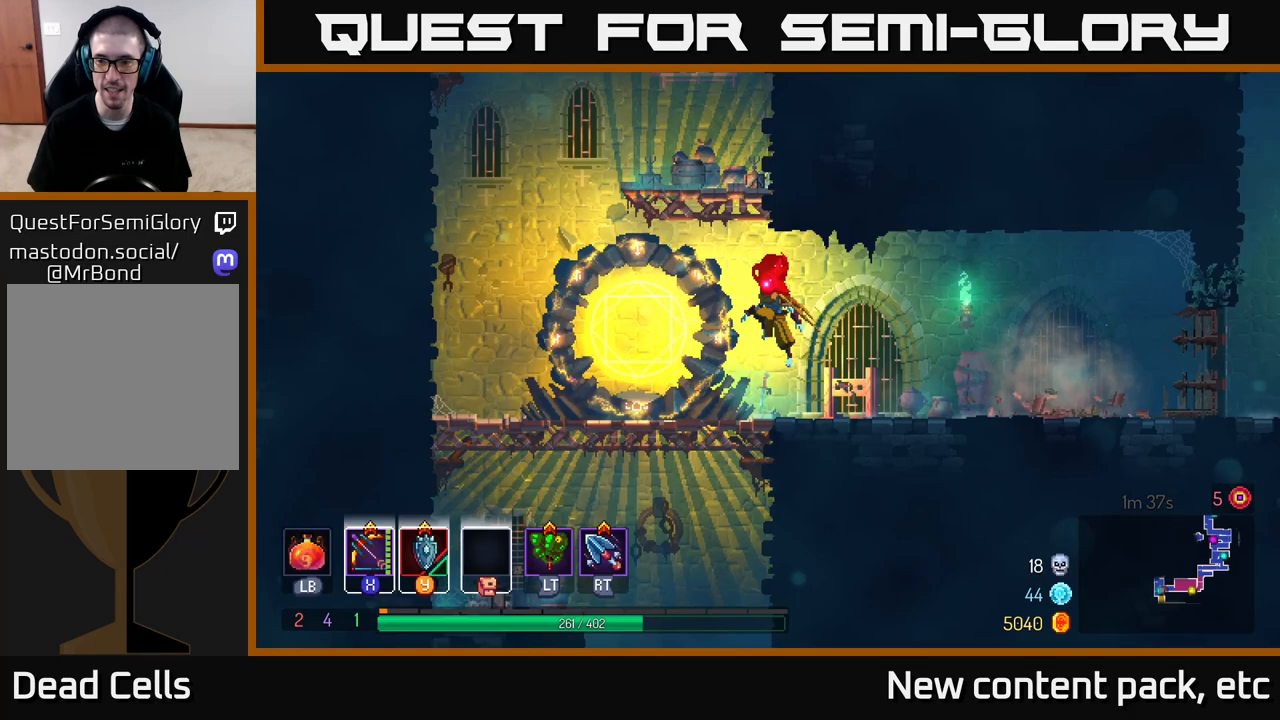
{"buttons": [], "left_stick": "center", "right_stick": "center", "events": [[67, "A", "down"], [200, "A", "up"], [217, "left_stick", "right"], [433, "left_stick", "center"]]}
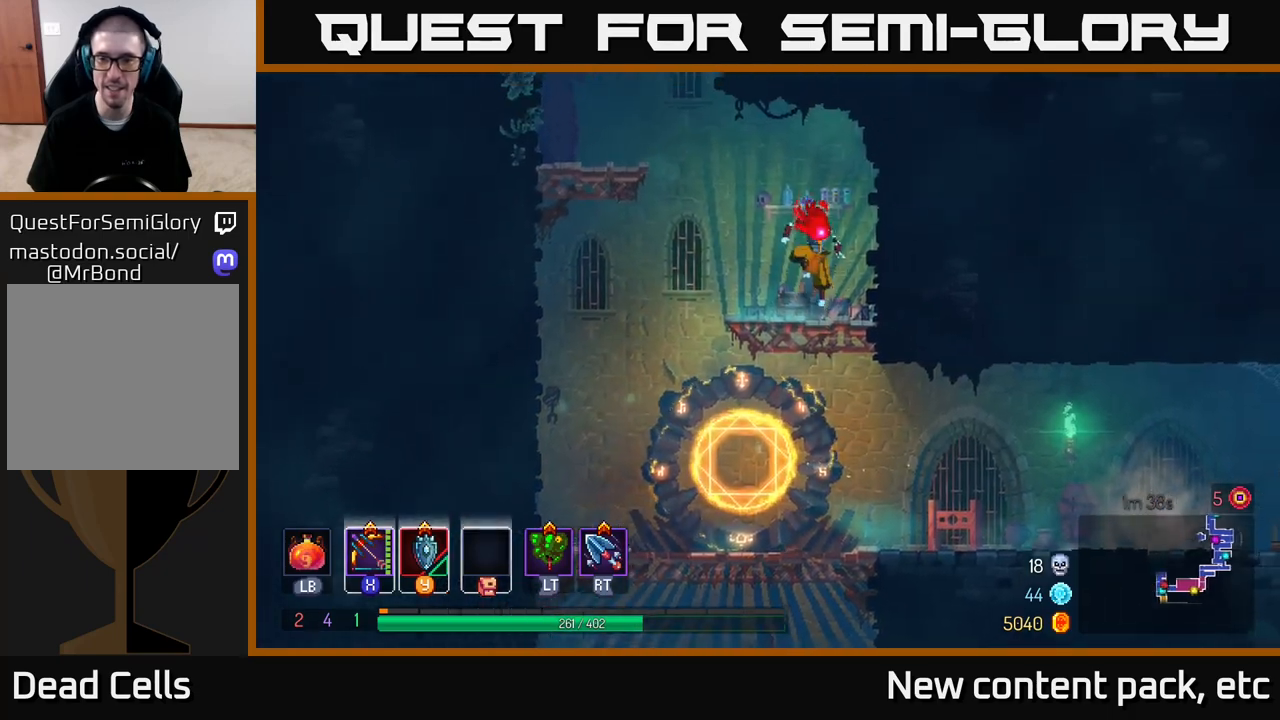
{"buttons": ["A"], "left_stick": "left", "right_stick": "center", "events": [[100, "left_stick", "right"], [183, "A", "down"], [317, "A", "up"], [433, "left_stick", "left"], [483, "A", "down"]]}
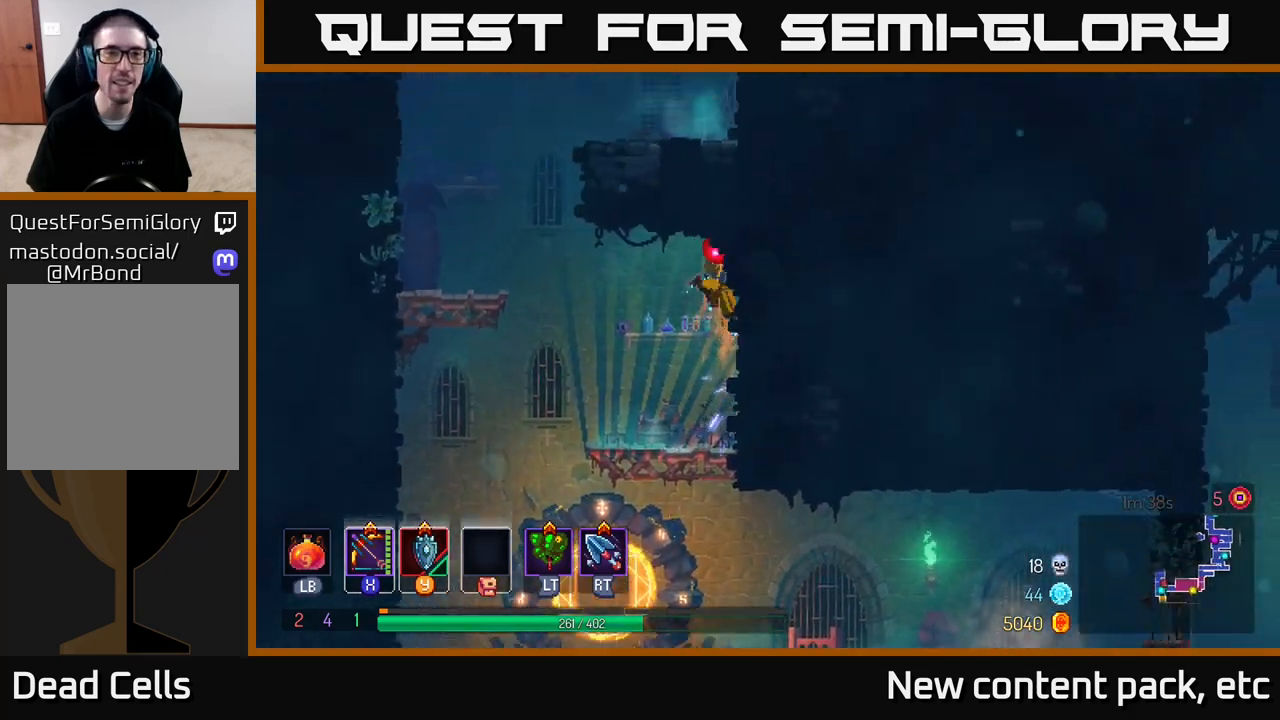
{"buttons": [], "left_stick": "left", "right_stick": "center", "events": [[117, "A", "up"], [267, "A", "down"], [433, "A", "up"]]}
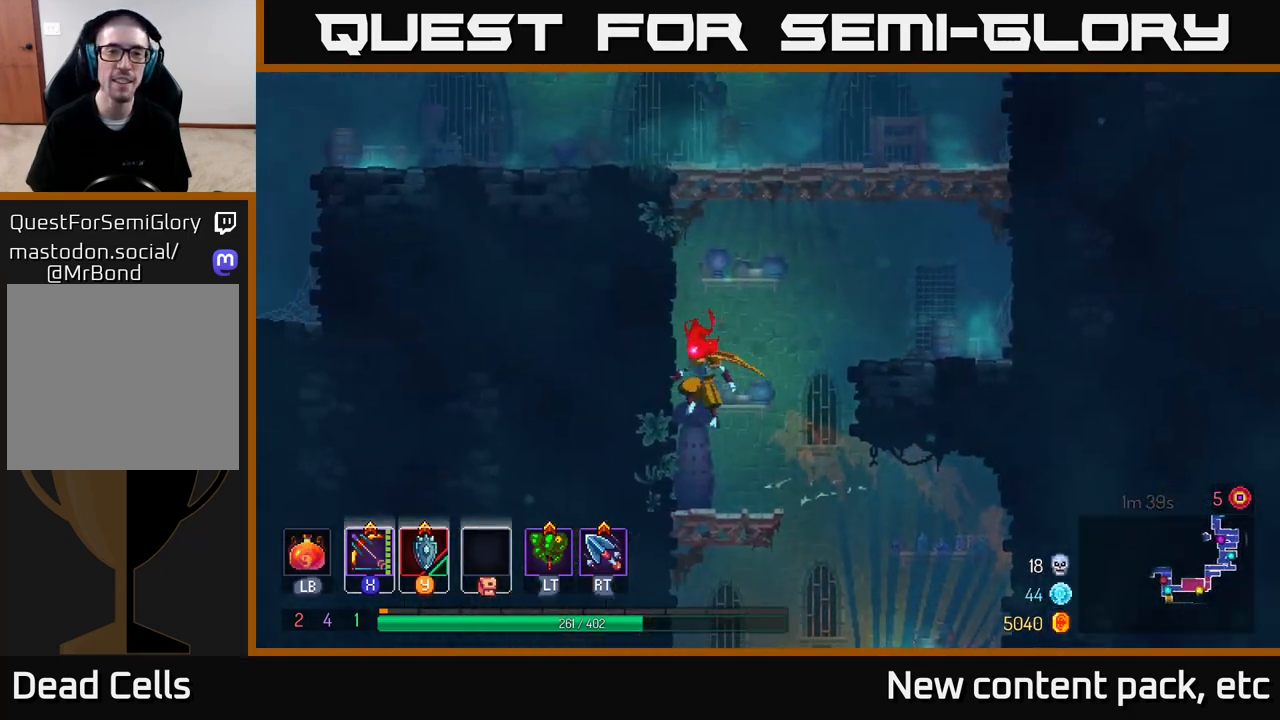
{"buttons": ["A"], "left_stick": "left", "right_stick": "center", "events": [[450, "A", "down"]]}
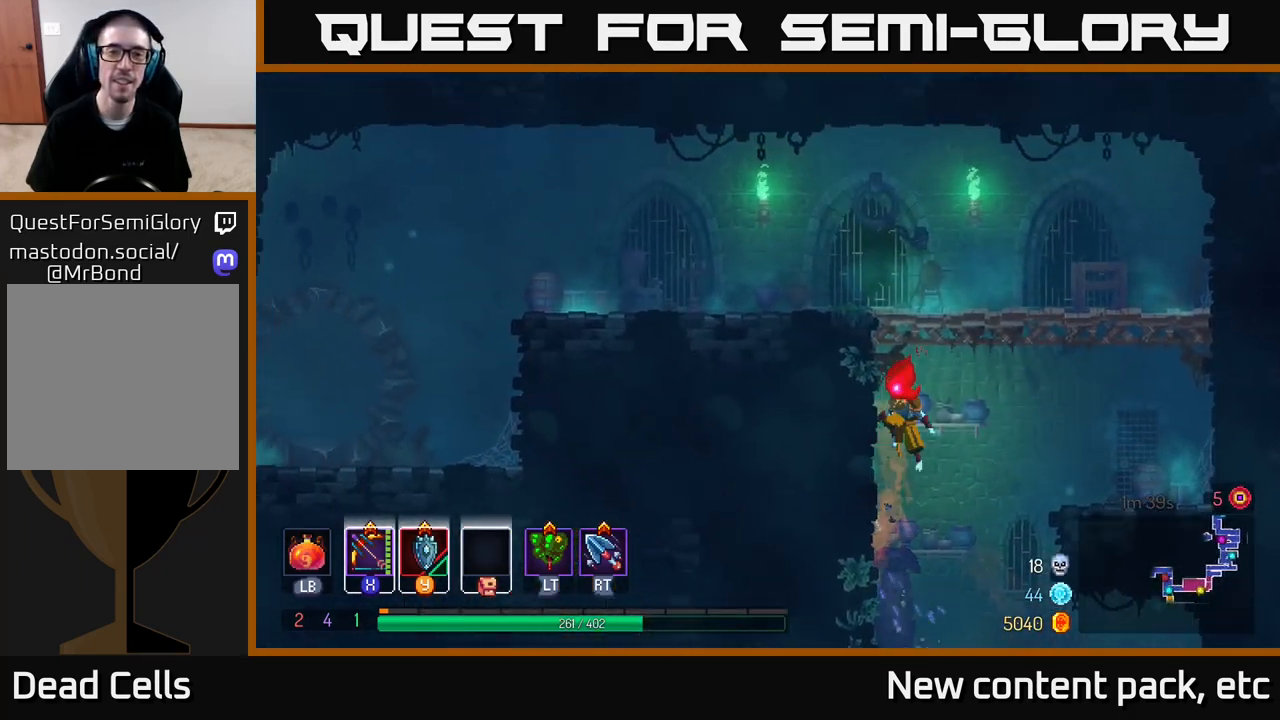
{"buttons": ["B"], "left_stick": "left", "right_stick": "center", "events": [[50, "A", "up"], [117, "A", "down"], [283, "A", "up"], [467, "B", "down"]]}
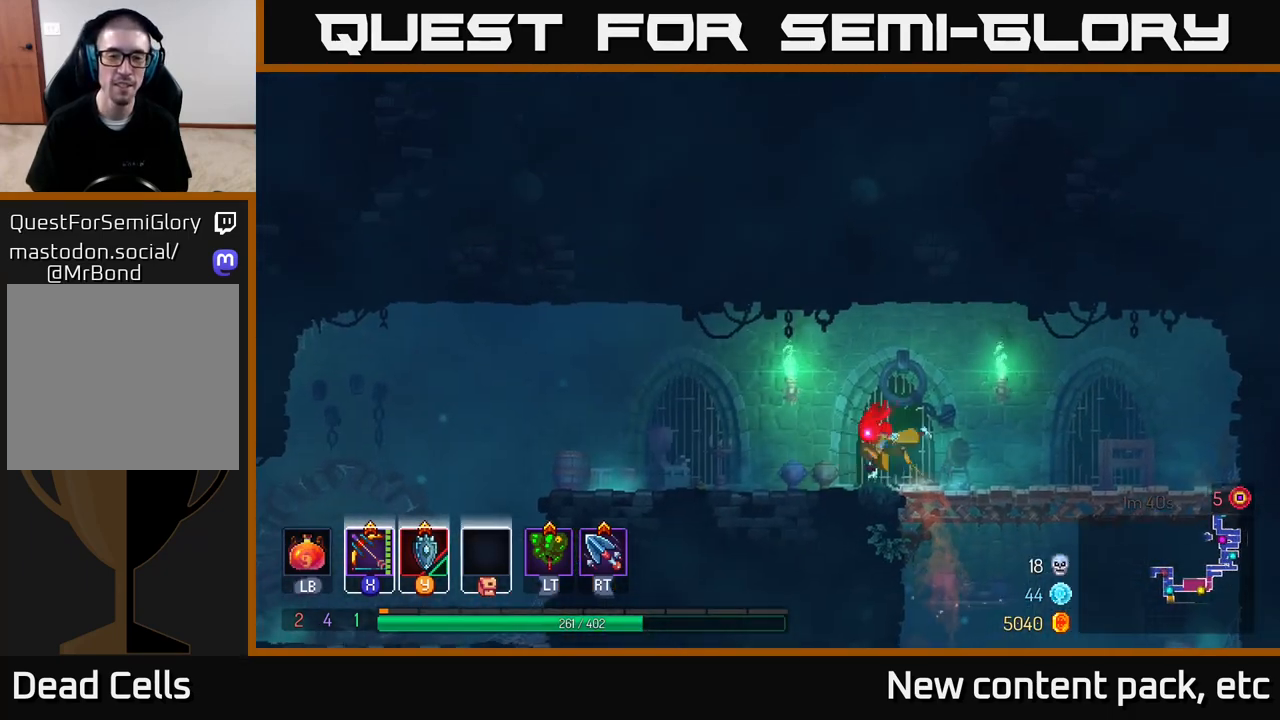
{"buttons": [], "left_stick": "left", "right_stick": "down-left", "events": [[150, "B", "up"], [317, "right_stick", "down-left"]]}
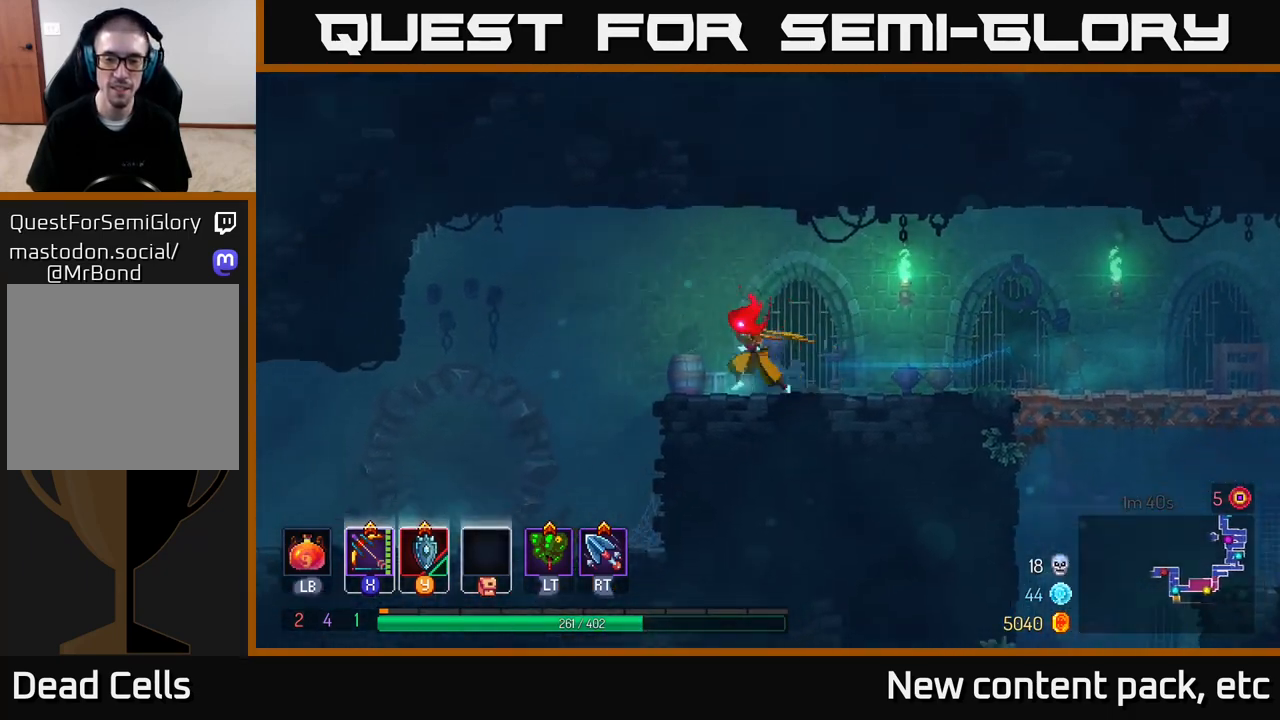
{"buttons": [], "left_stick": "left", "right_stick": "left", "events": [[433, "right_stick", "left"]]}
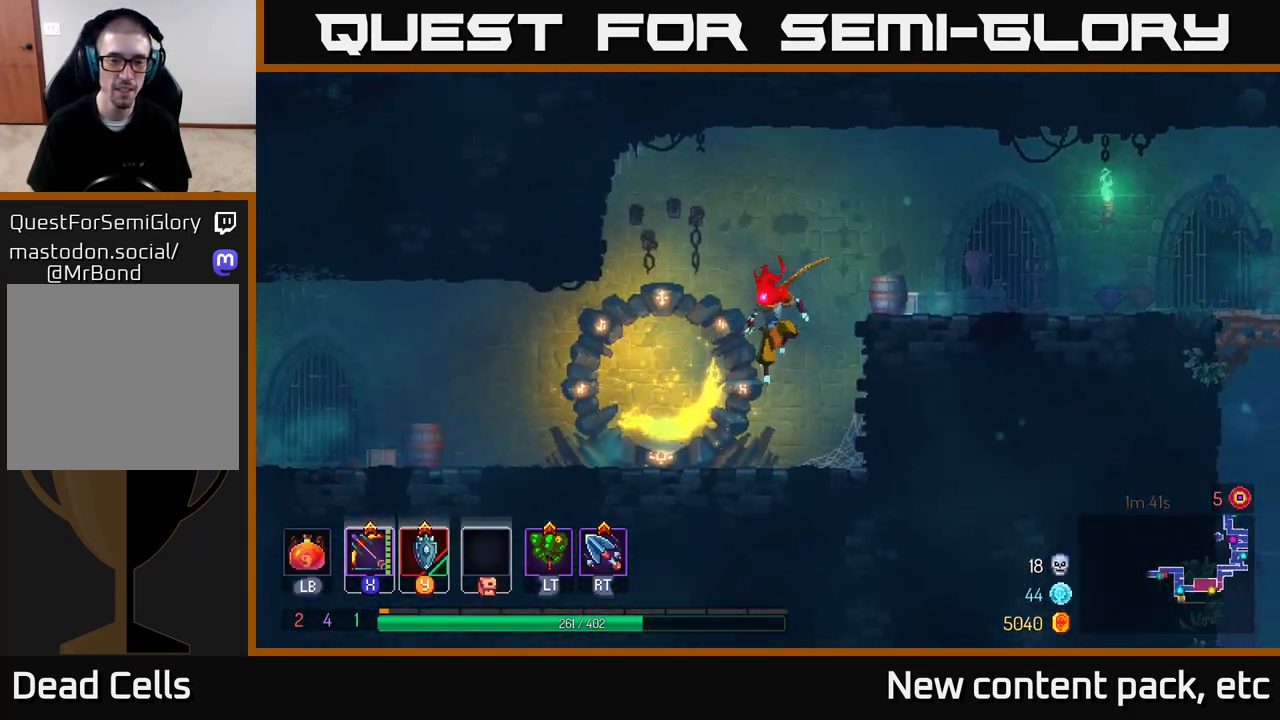
{"buttons": [], "left_stick": "left", "right_stick": "center", "events": [[233, "right_stick", "center"], [317, "B", "down"], [483, "B", "up"]]}
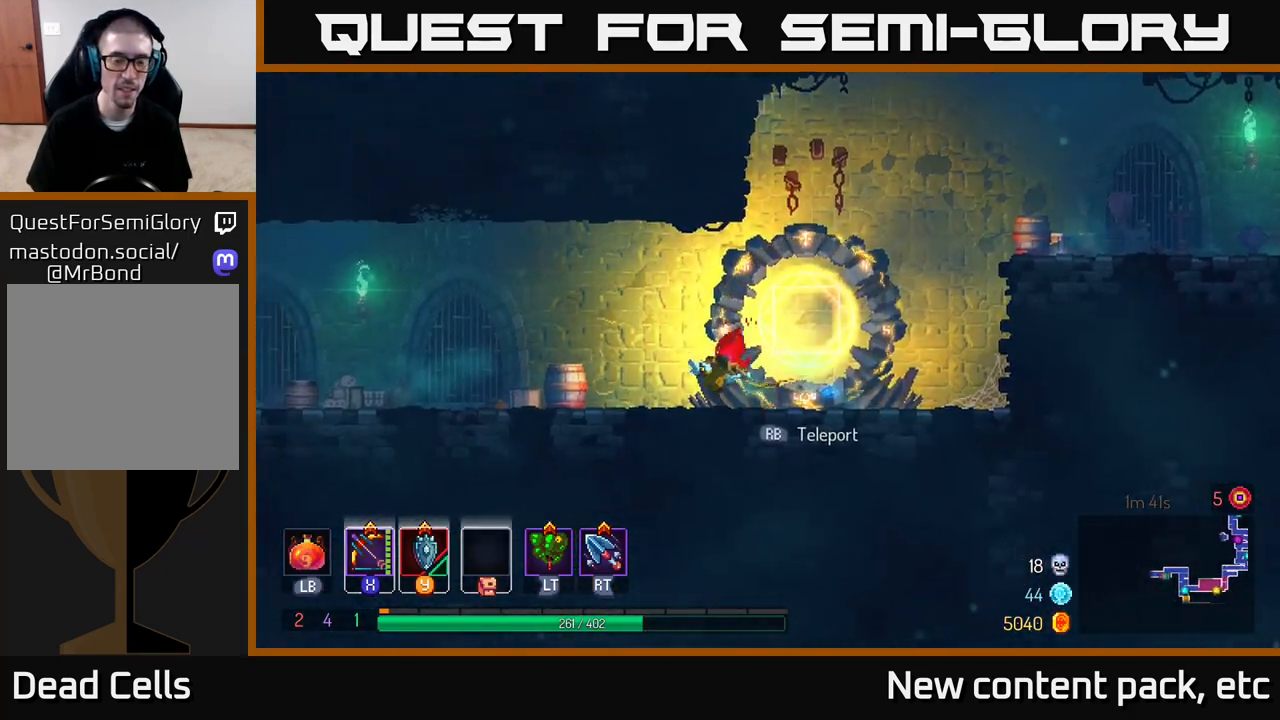
{"buttons": [], "left_stick": "left", "right_stick": "center", "events": [[300, "A", "down"], [400, "A", "up"]]}
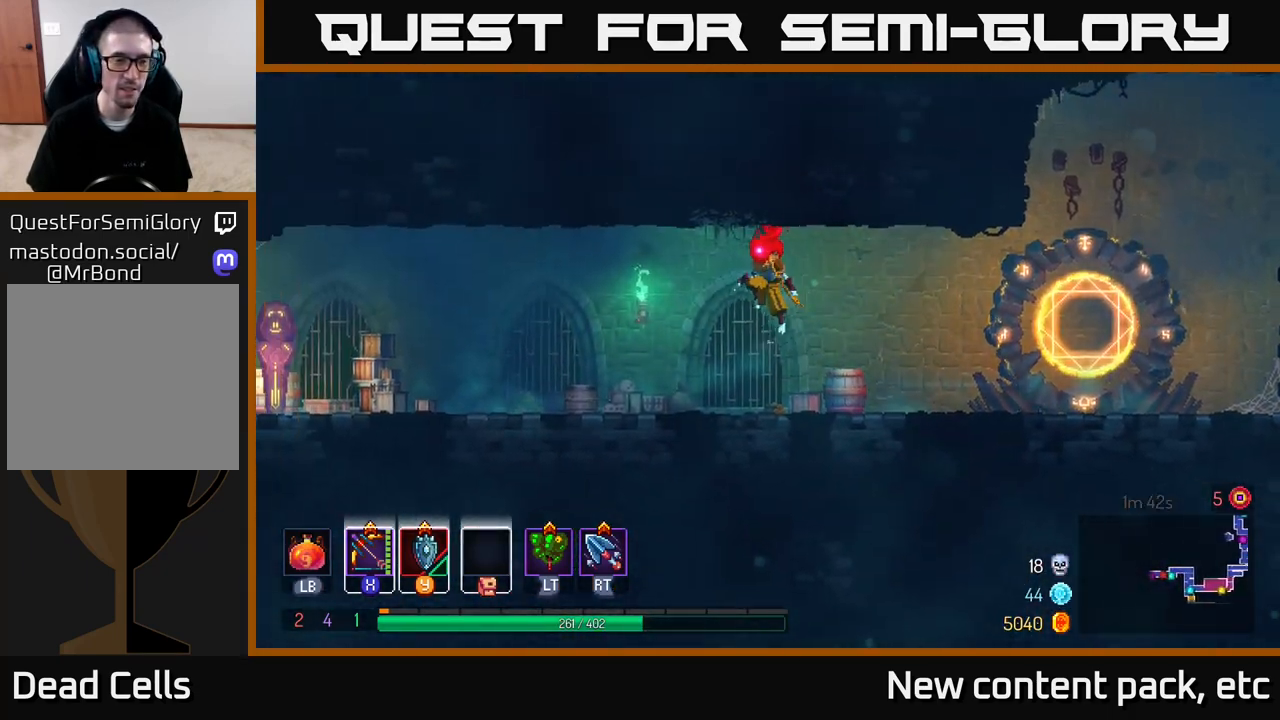
{"buttons": [], "left_stick": "left", "right_stick": "center", "events": [[300, "B", "down"], [467, "B", "up"]]}
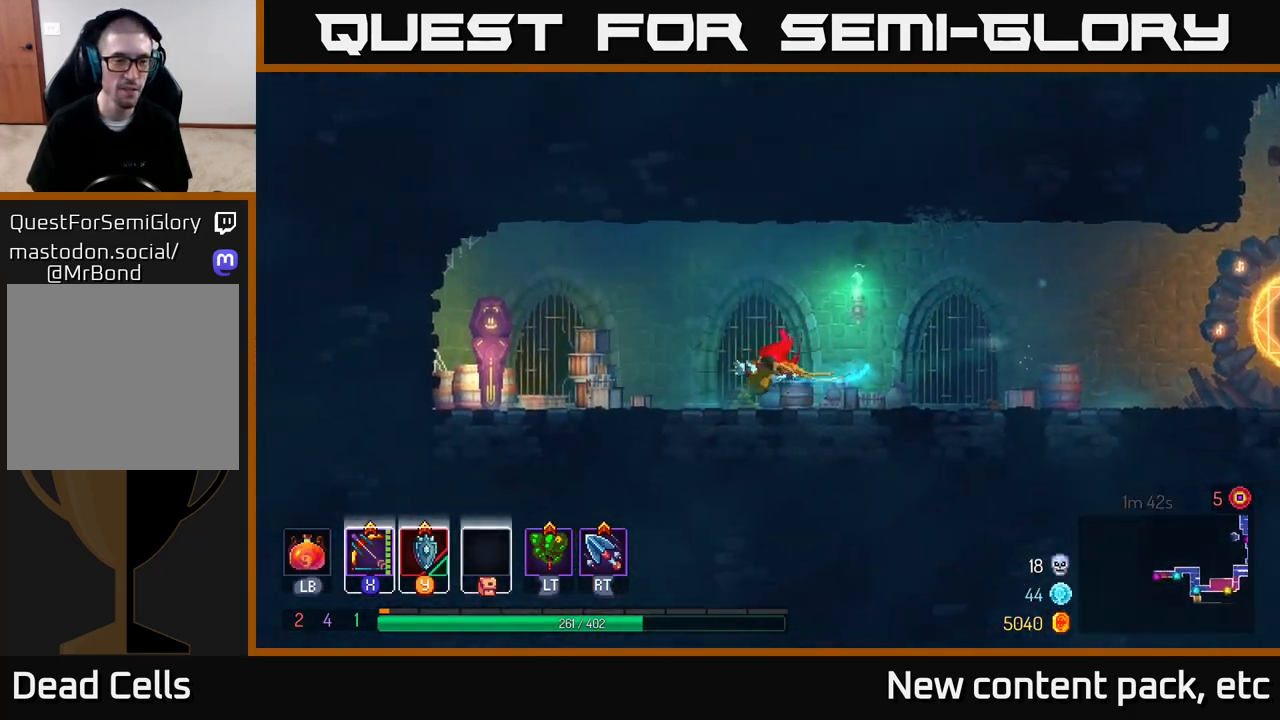
{"buttons": ["R1"], "left_stick": "left", "right_stick": "center", "events": [[500, "R1", "down"]]}
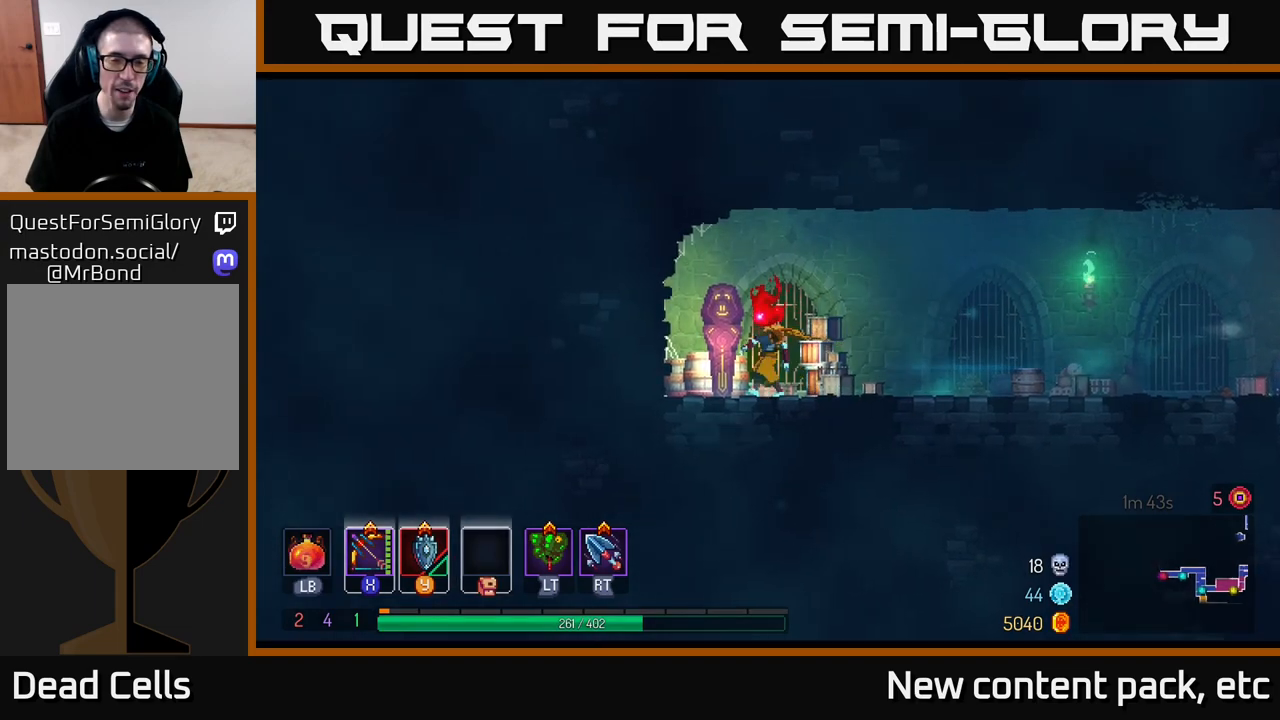
{"buttons": [], "left_stick": "center", "right_stick": "center", "events": [[83, "left_stick", "center"], [117, "R1", "up"]]}
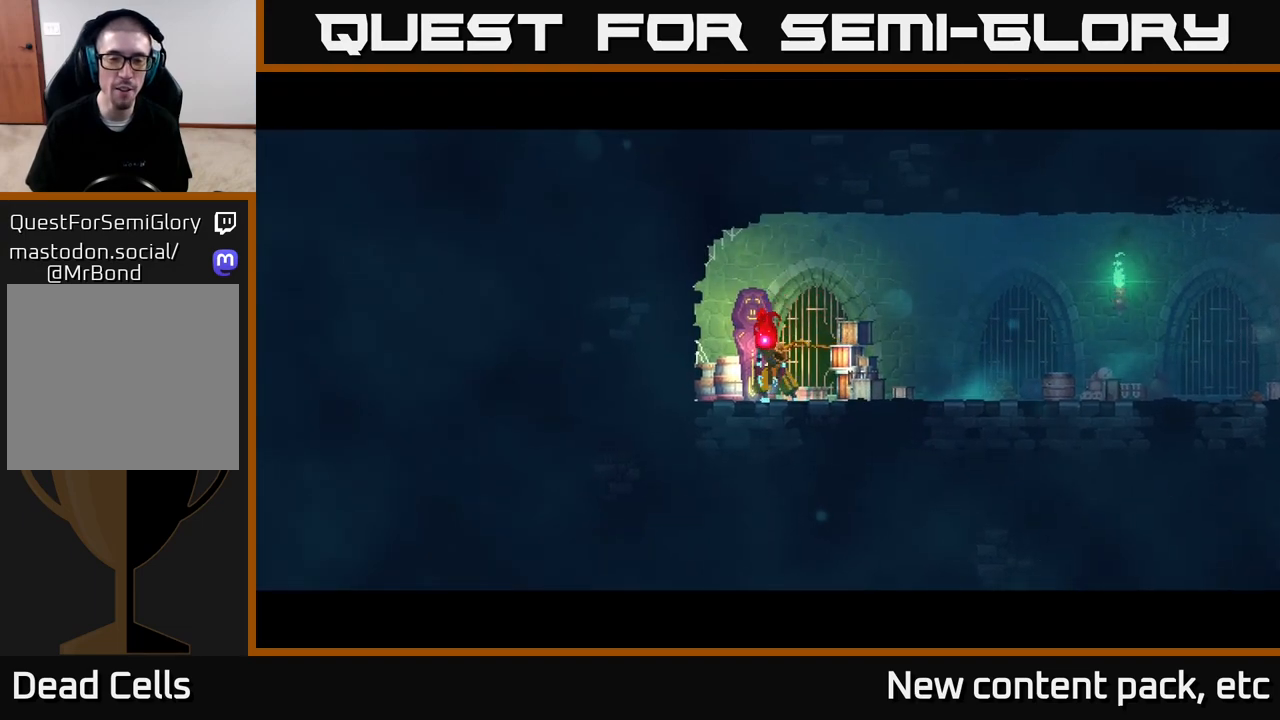
{"buttons": [], "left_stick": "center", "right_stick": "center", "events": []}
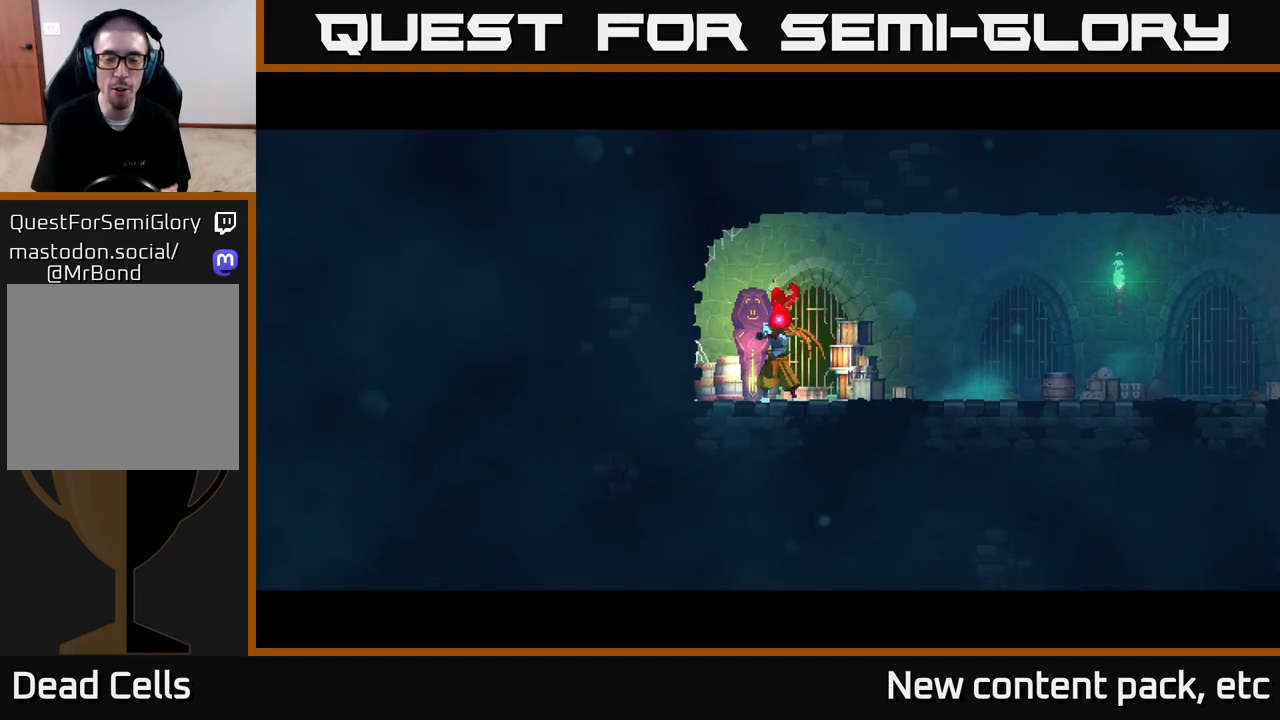
{"buttons": [], "left_stick": "center", "right_stick": "center", "events": []}
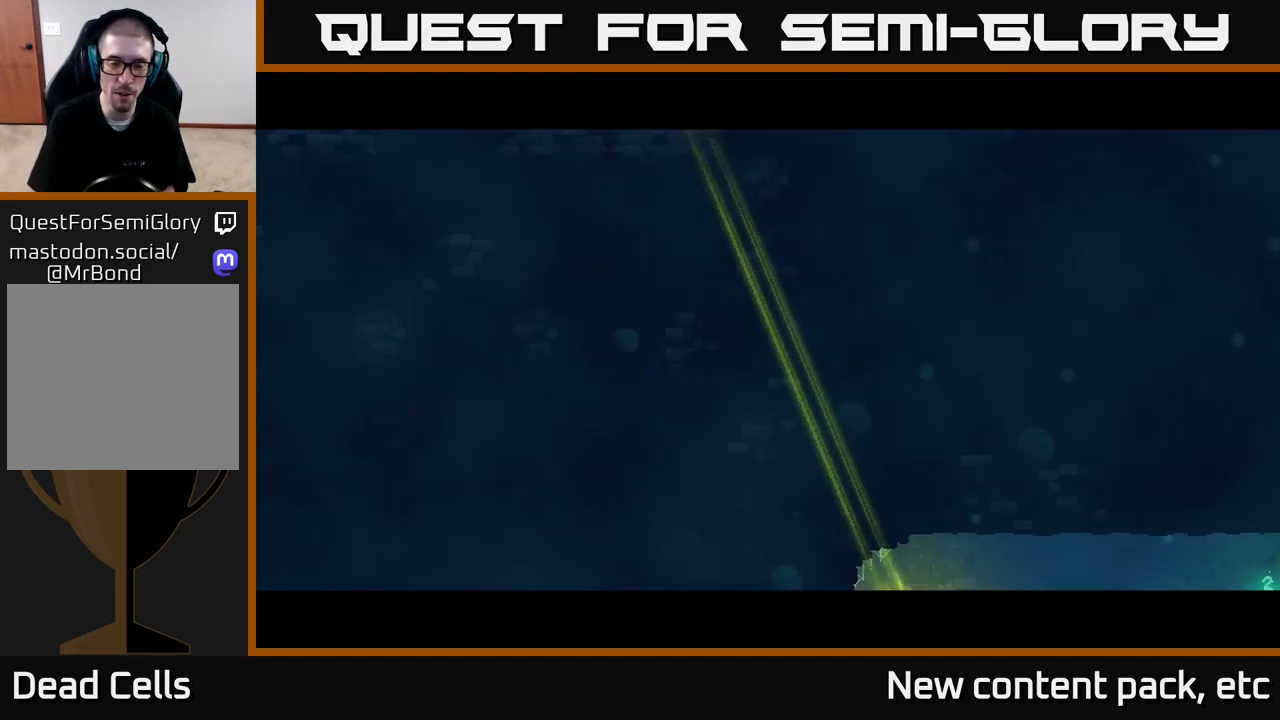
{"buttons": [], "left_stick": "center", "right_stick": "center", "events": []}
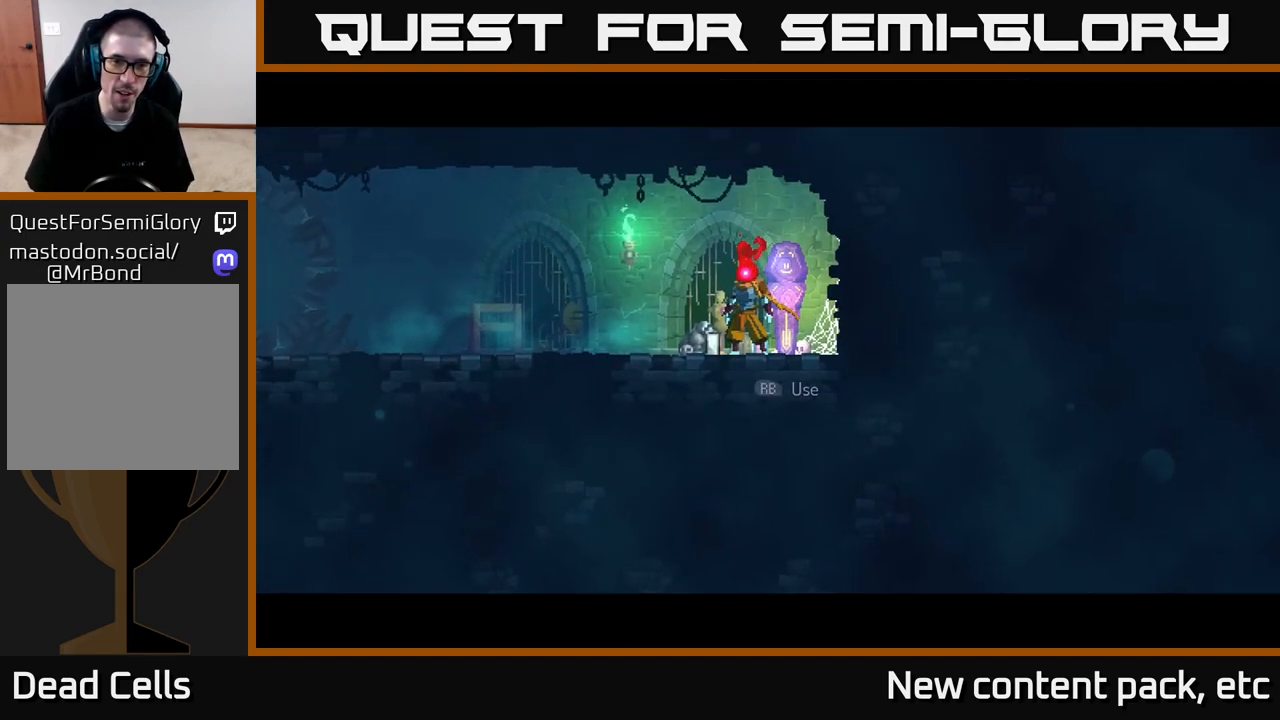
{"buttons": [], "left_stick": "left", "right_stick": "center", "events": [[100, "left_stick", "left"]]}